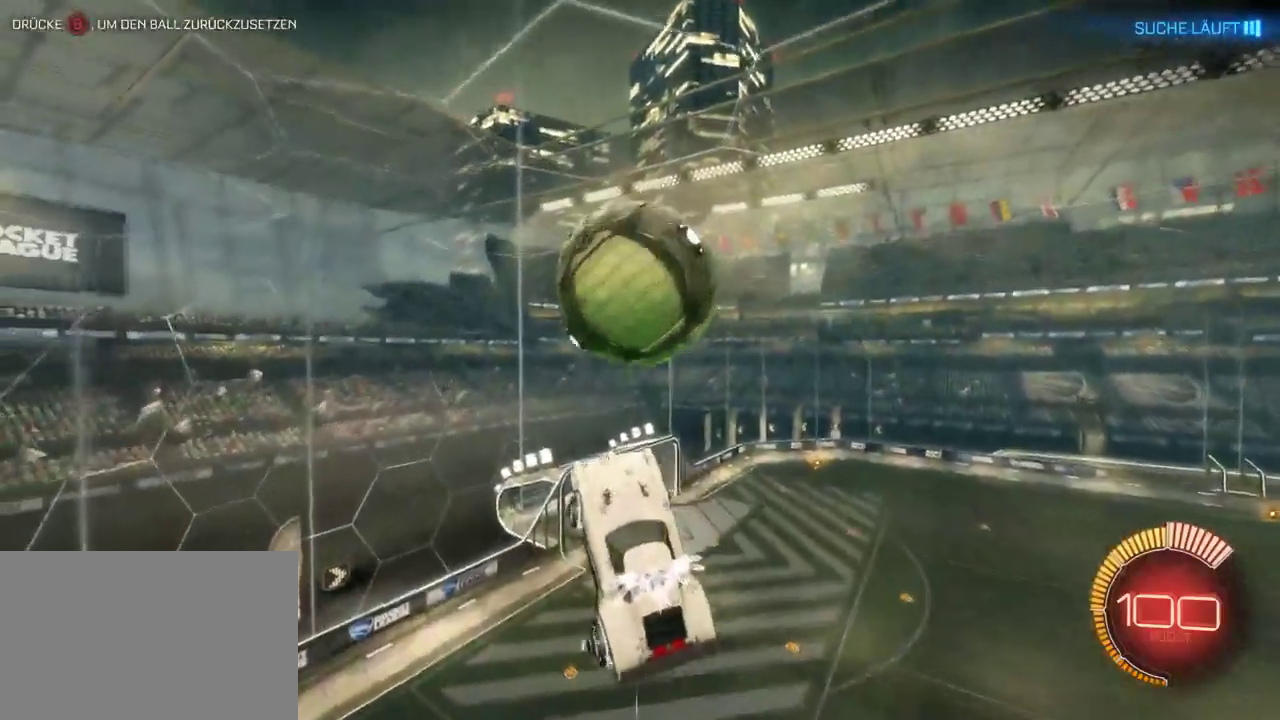
Gameplay with a controller (PlayStation layout); each line is a JSON object with the inputs held at the frame after it. "events" lists button and stick changes between this image and that frame as [ms after this image, input, new state], when the widget could be followed in between. Not read: L1.
{"buttons": ["R2"], "left_stick": "center", "right_stick": "center", "events": [[50, "left_stick", "up"], [167, "left_stick", "center"], [183, "R2", "down"], [283, "left_stick", "left"], [383, "left_stick", "center"]]}
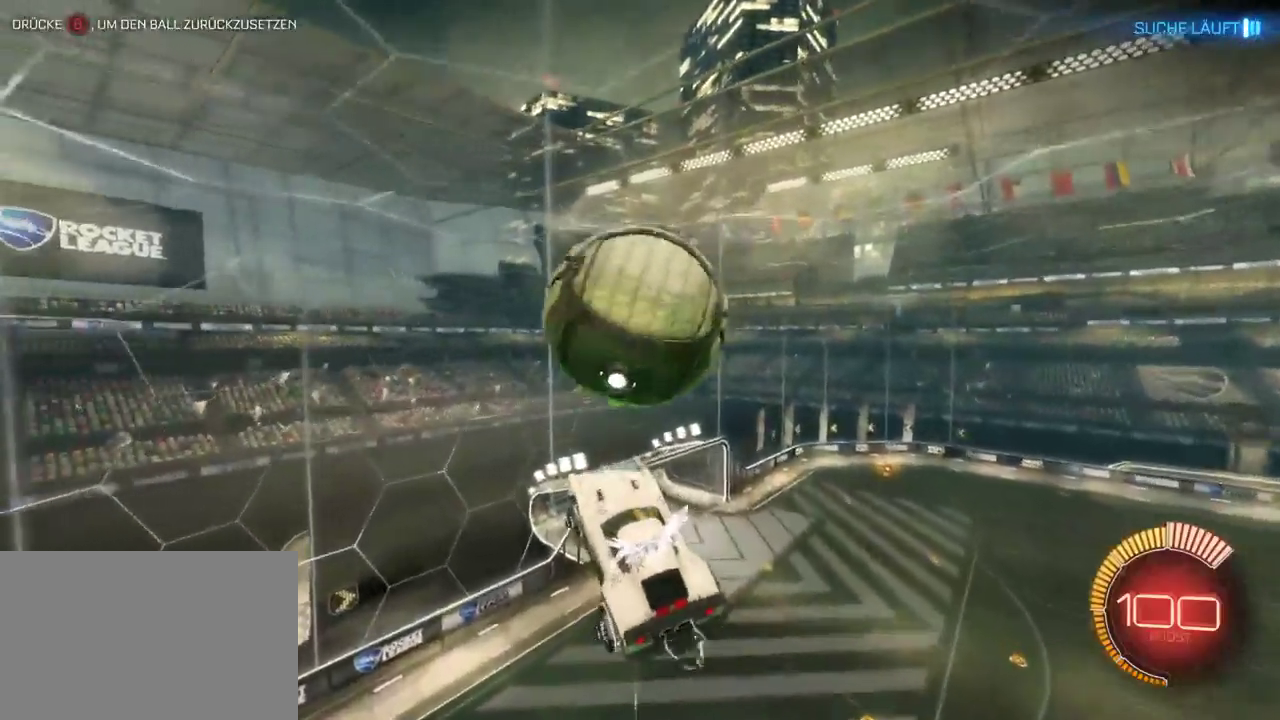
{"buttons": ["R2"], "left_stick": "center", "right_stick": "center", "events": [[150, "left_stick", "down-right"], [283, "left_stick", "center"]]}
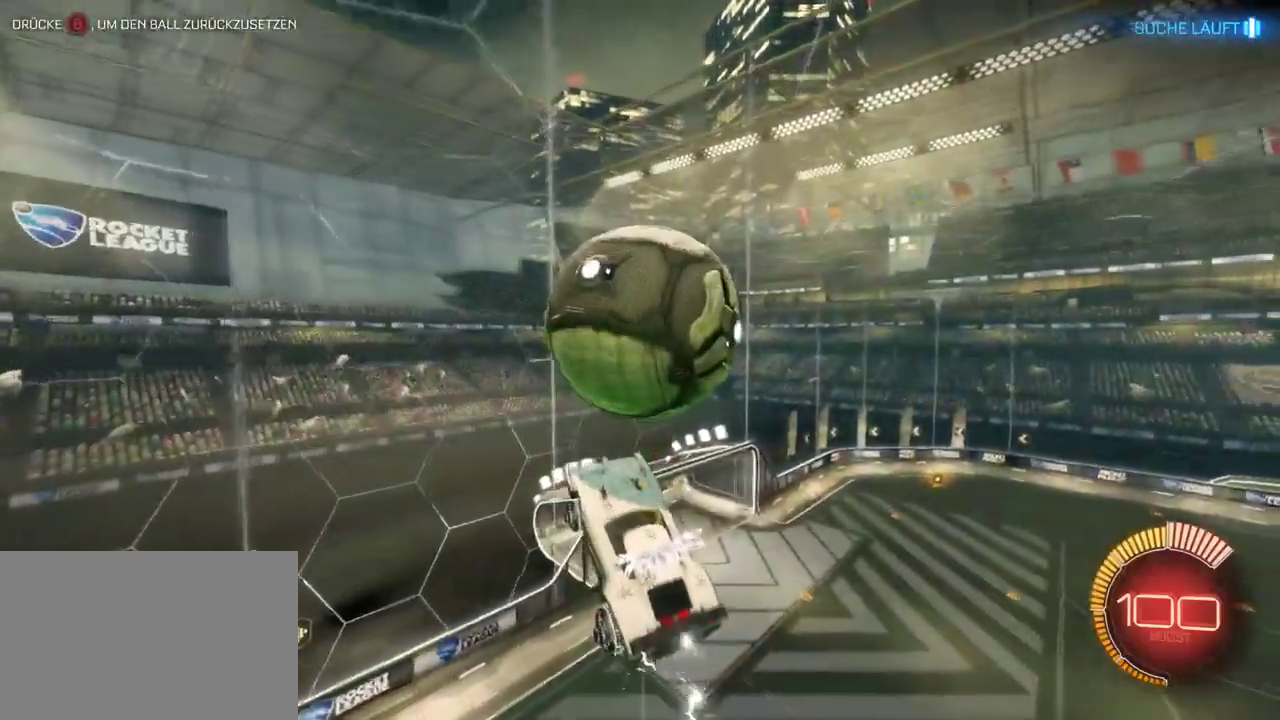
{"buttons": ["R2"], "left_stick": "center", "right_stick": "center", "events": [[67, "left_stick", "down-right"], [283, "left_stick", "center"]]}
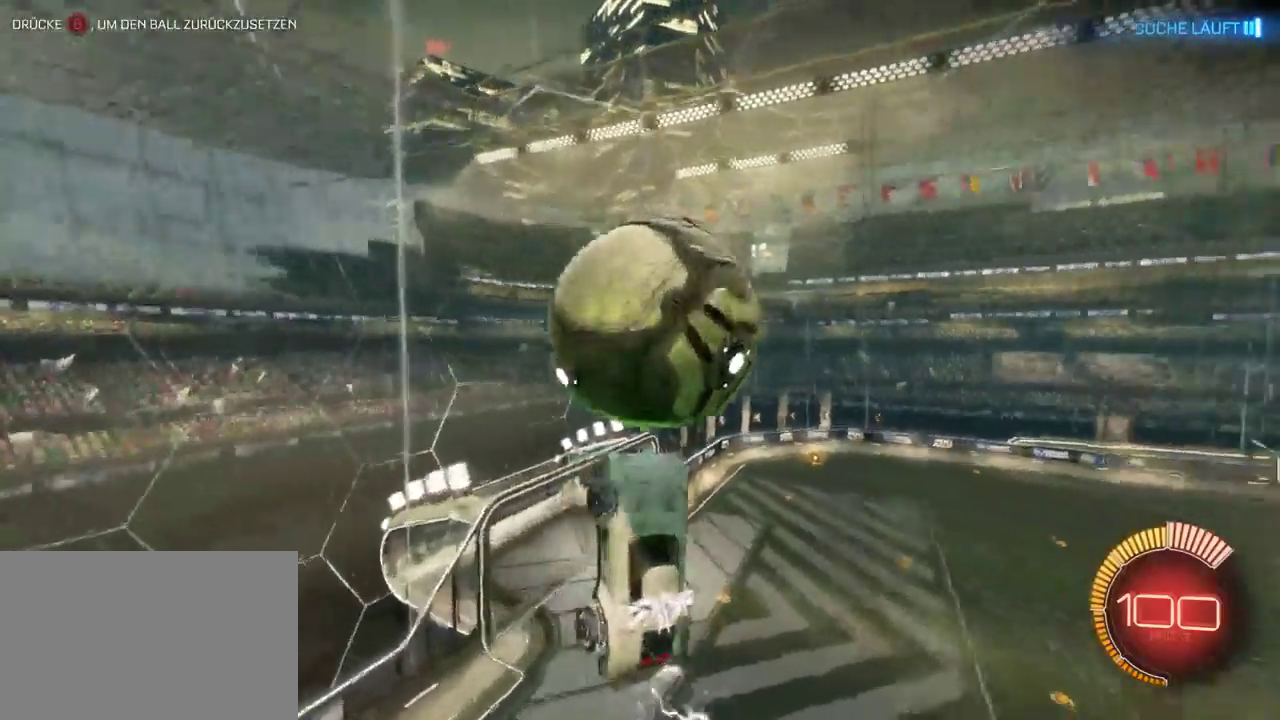
{"buttons": ["R2"], "left_stick": "right", "right_stick": "center"}
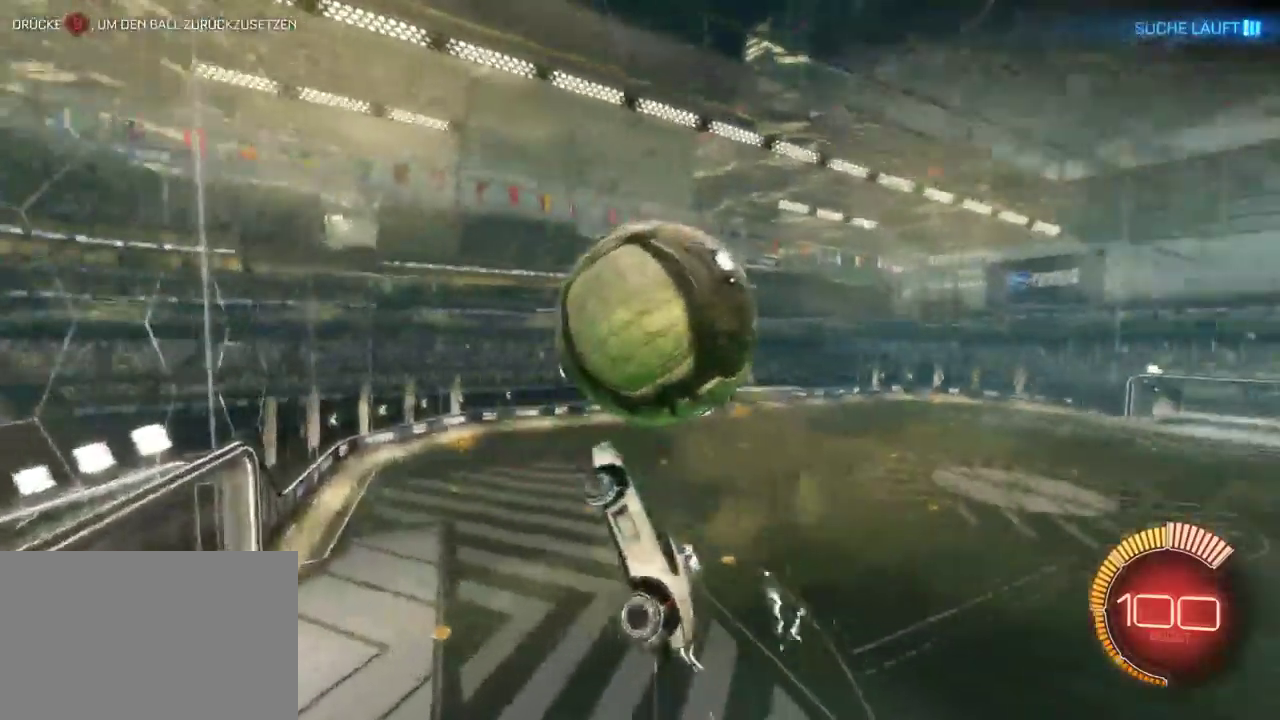
{"buttons": ["R2"], "left_stick": "left", "right_stick": "center", "events": [[33, "left_stick", "down-right"], [133, "SQUARE", "down"], [217, "left_stick", "center"], [267, "SQUARE", "up"], [317, "left_stick", "down-left"], [433, "left_stick", "left"]]}
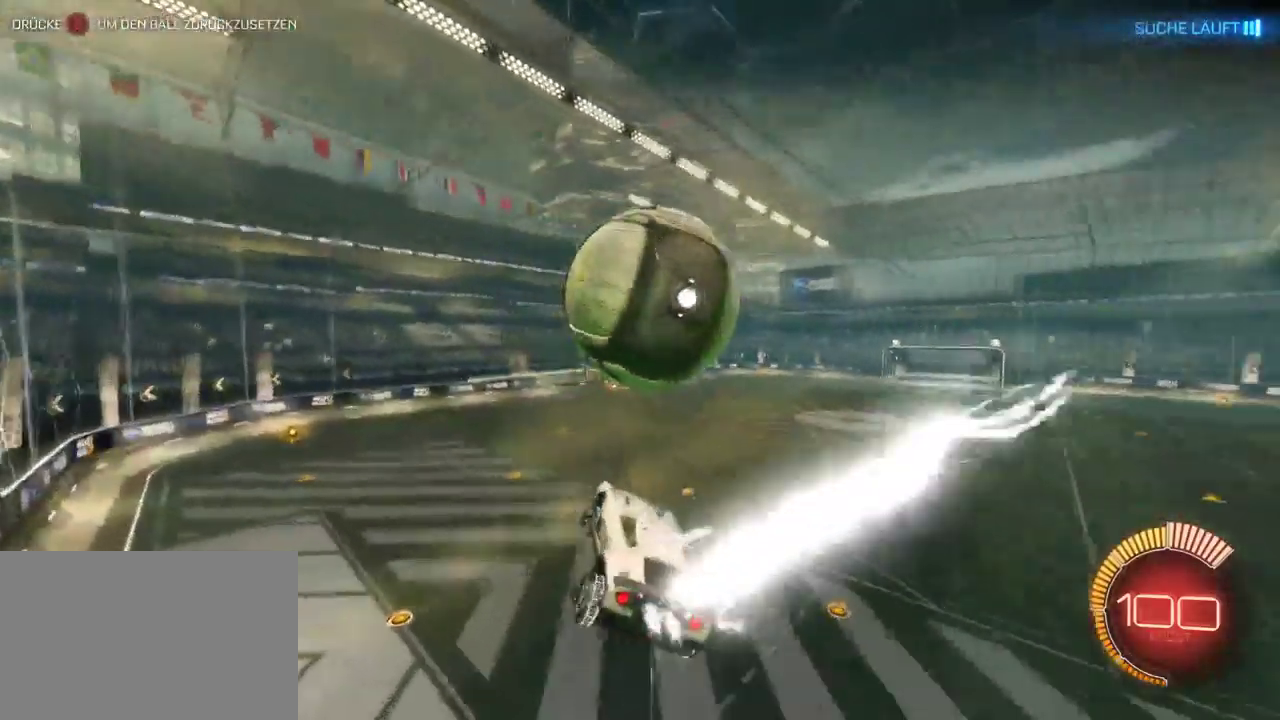
{"buttons": ["R2"], "left_stick": "center", "right_stick": "center", "events": [[200, "left_stick", "center"]]}
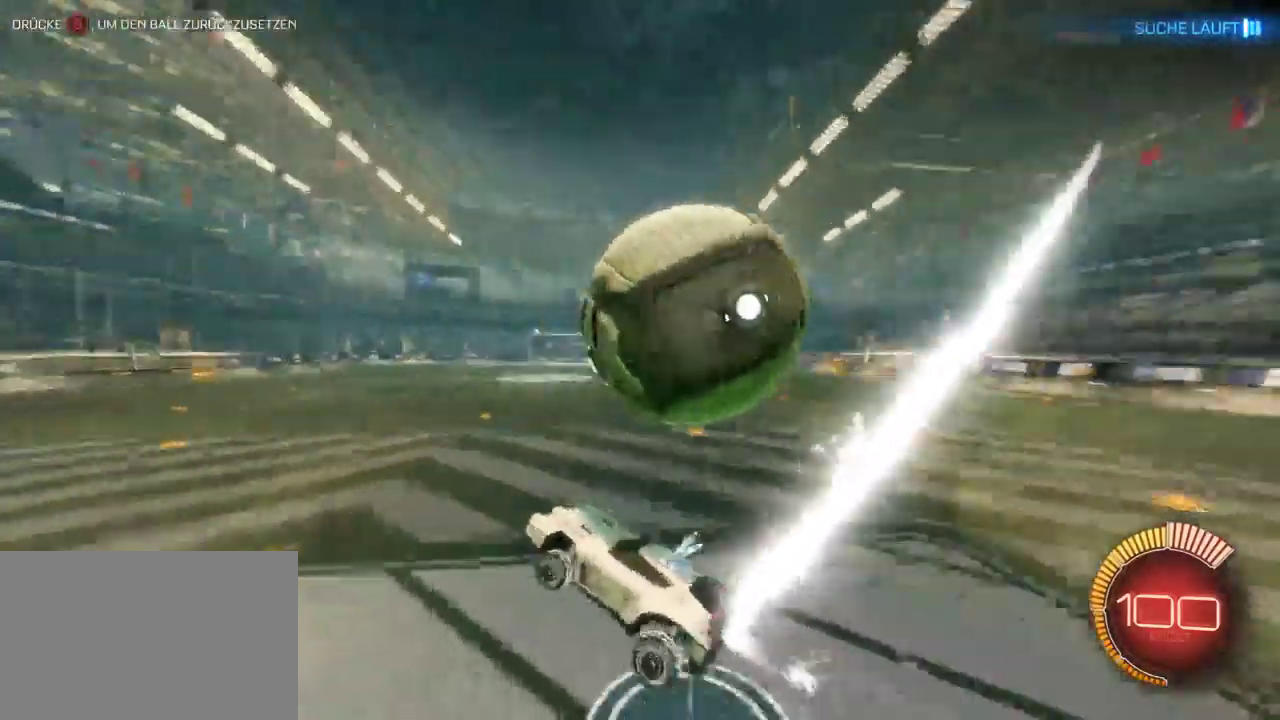
{"buttons": ["R2"], "left_stick": "center", "right_stick": "center", "events": []}
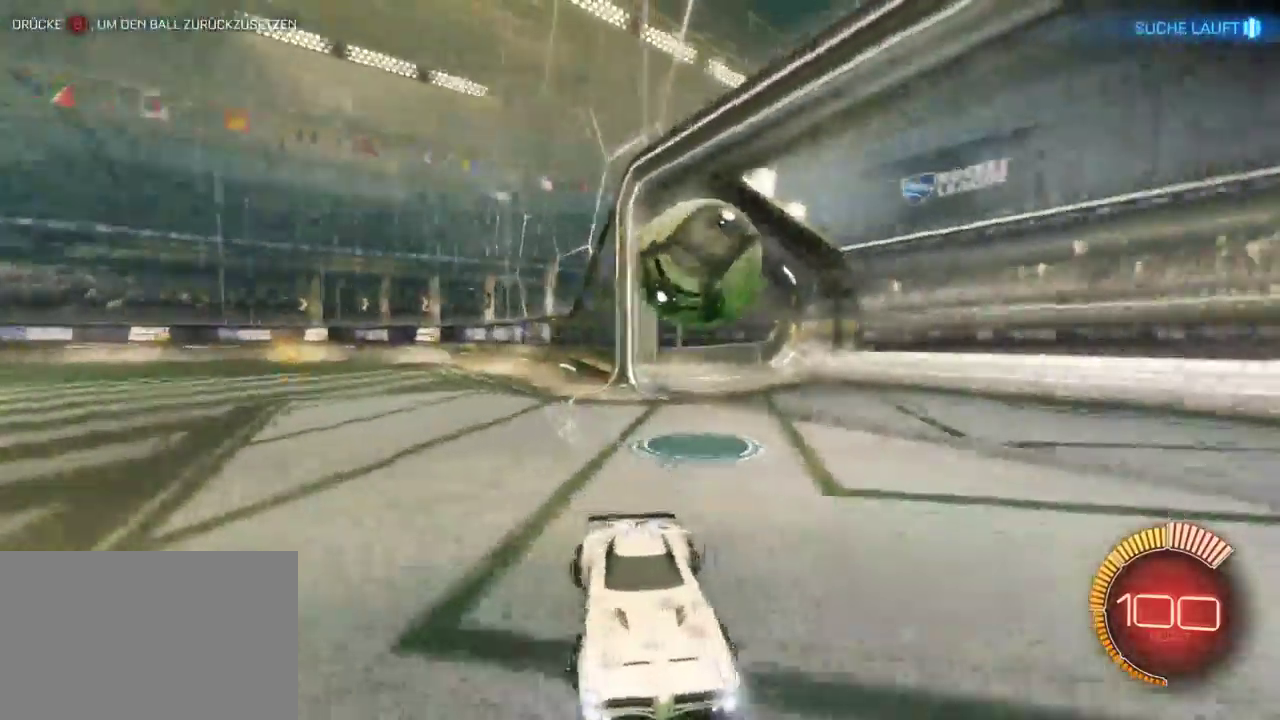
{"buttons": ["R2"], "left_stick": "left", "right_stick": "center", "events": [[83, "left_stick", "left"], [100, "SQUARE", "down"], [217, "SQUARE", "up"]]}
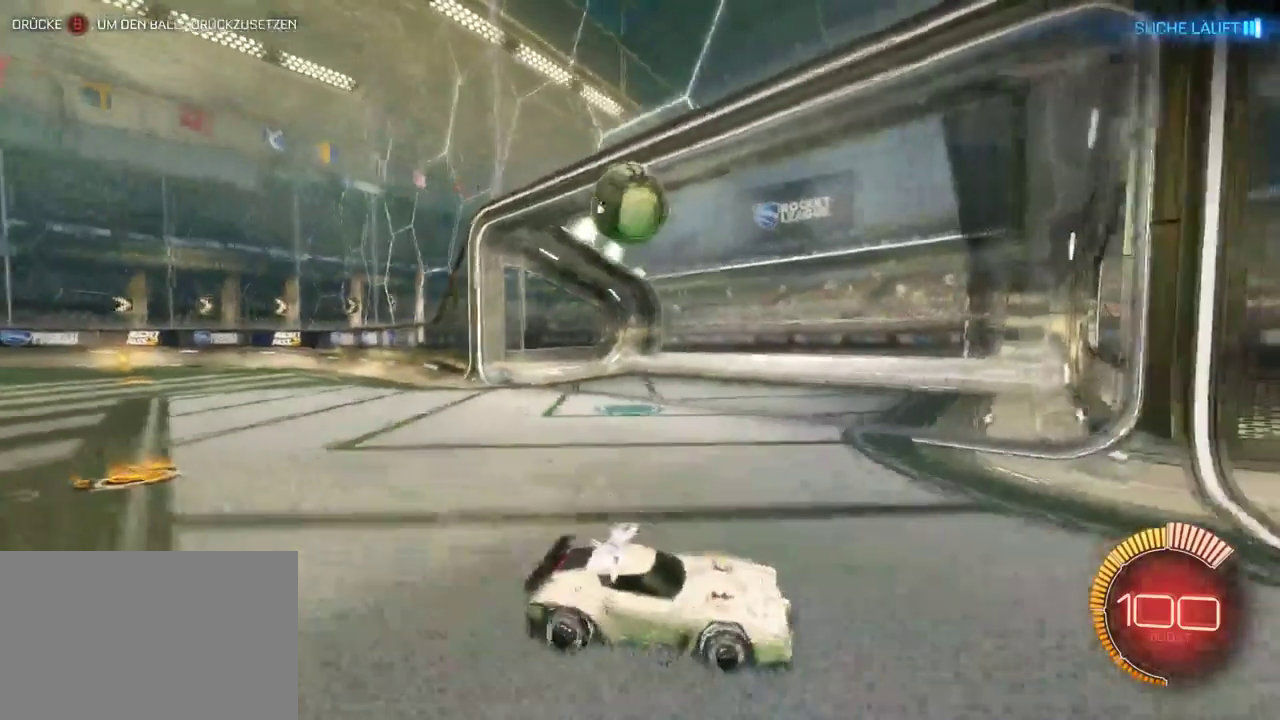
{"buttons": ["R2"], "left_stick": "center", "right_stick": "center", "events": [[117, "CIRCLE", "down"], [217, "CIRCLE", "up"], [433, "left_stick", "center"]]}
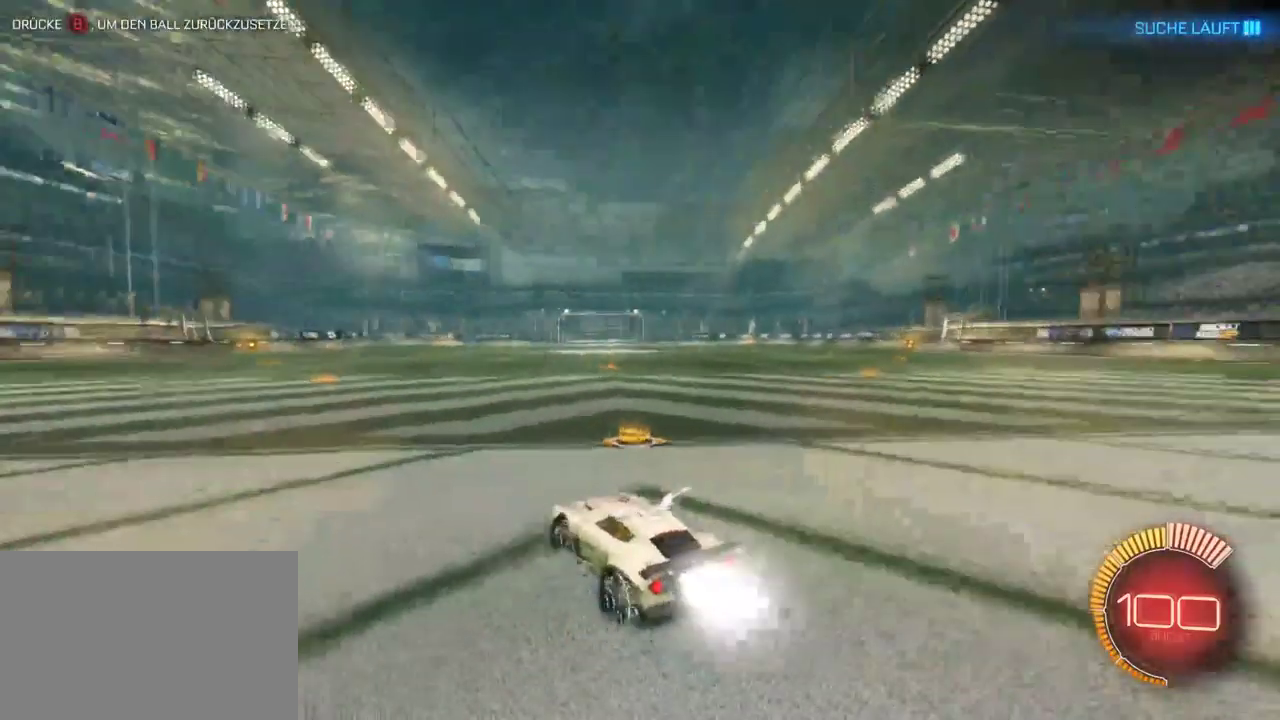
{"buttons": ["R2"], "left_stick": "up", "right_stick": "center", "events": [[167, "left_stick", "right"], [383, "left_stick", "center"], [417, "CROSS", "down"], [450, "left_stick", "up"], [483, "CROSS", "up"]]}
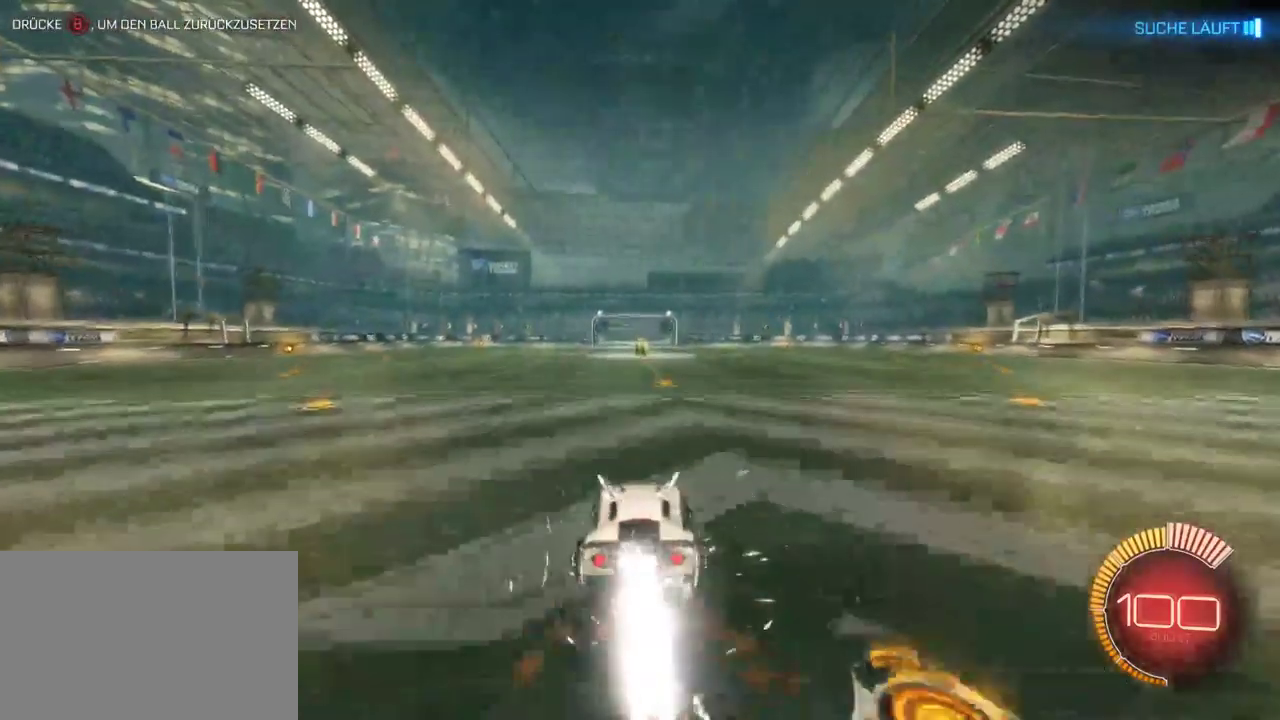
{"buttons": ["R2"], "left_stick": "center", "right_stick": "center", "events": [[33, "CROSS", "down"], [33, "left_stick", "up-left"], [150, "CROSS", "up"], [267, "left_stick", "center"]]}
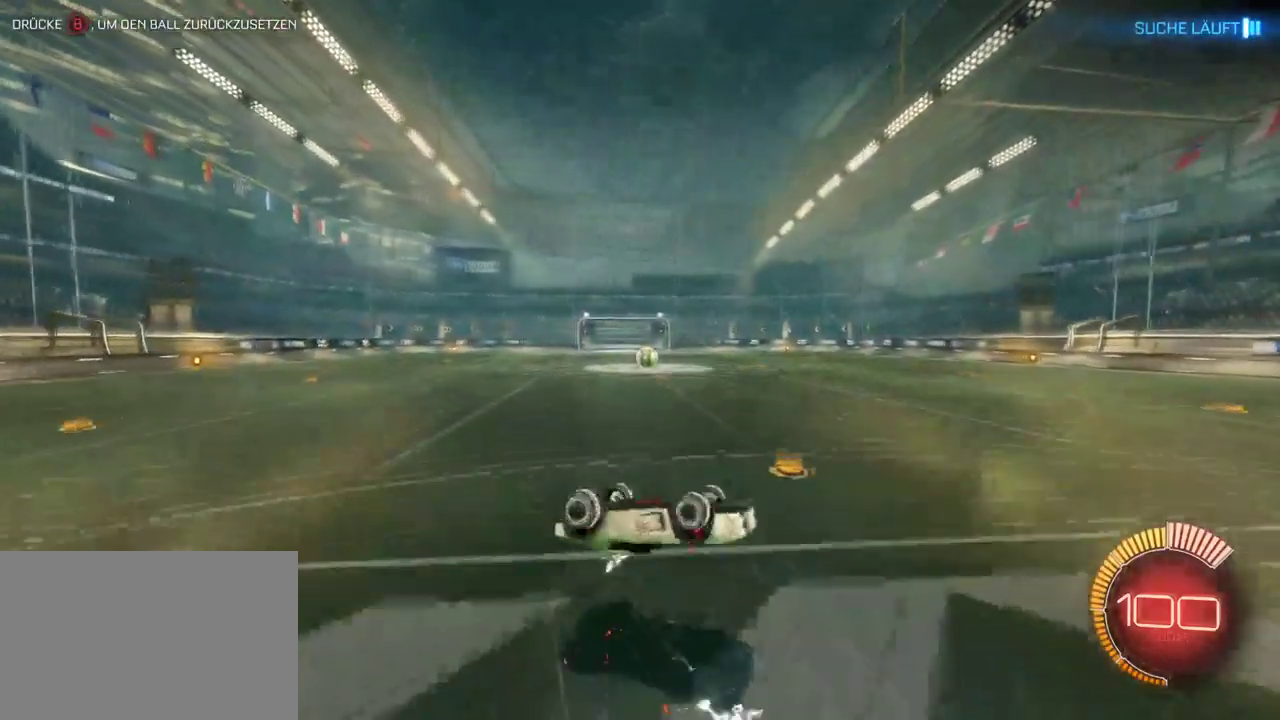
{"buttons": ["R2"], "left_stick": "left", "right_stick": "center", "events": [[117, "left_stick", "left"], [350, "left_stick", "center"], [450, "left_stick", "left"]]}
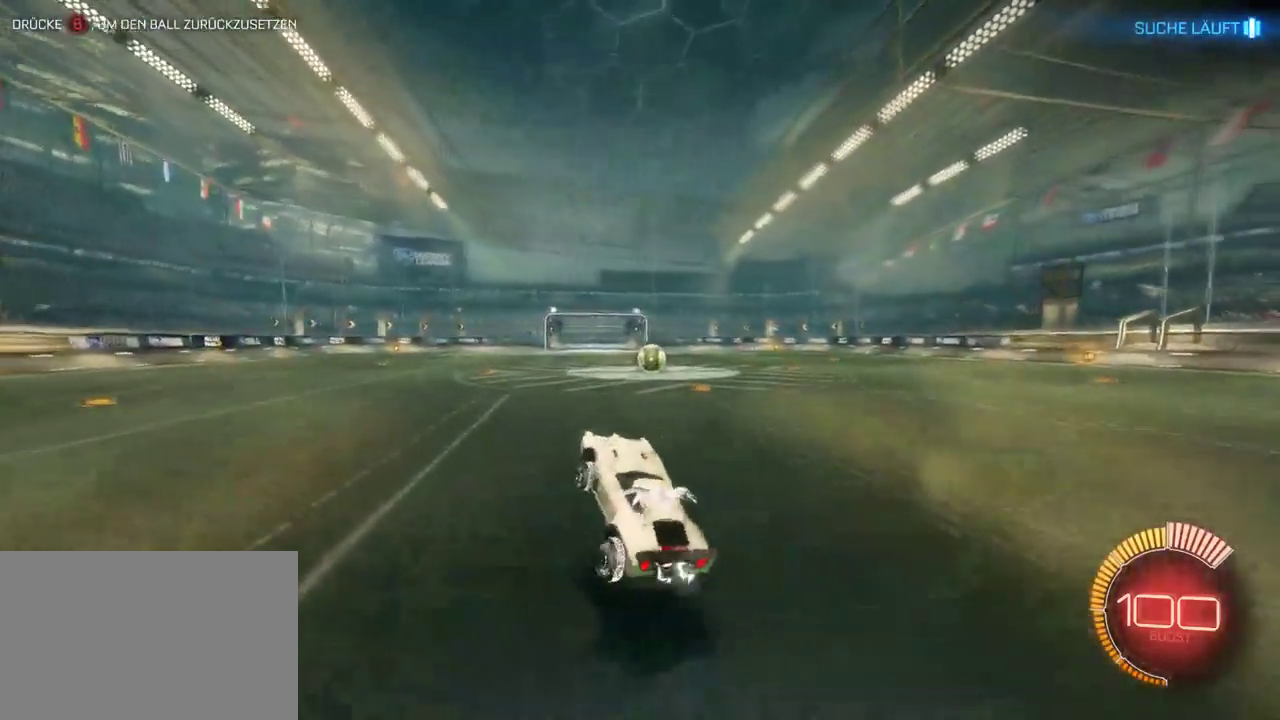
{"buttons": ["SQUARE", "R2"], "left_stick": "right", "right_stick": "center", "events": [[167, "left_stick", "center"], [250, "left_stick", "right"], [433, "SQUARE", "down"]]}
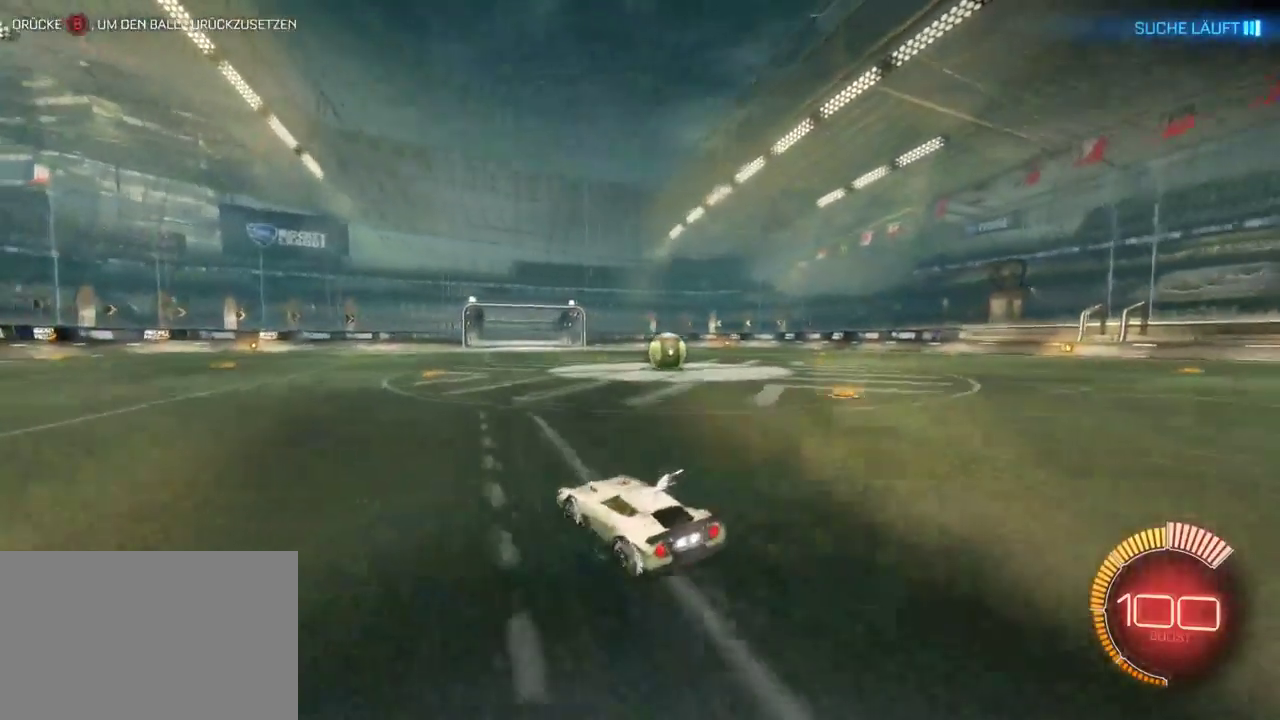
{"buttons": ["L2"], "left_stick": "left", "right_stick": "center", "events": [[117, "SQUARE", "up"], [150, "left_stick", "center"], [250, "left_stick", "right"], [333, "SQUARE", "down"], [383, "SQUARE", "up"], [433, "left_stick", "left"], [450, "R2", "up"], [467, "L2", "down"]]}
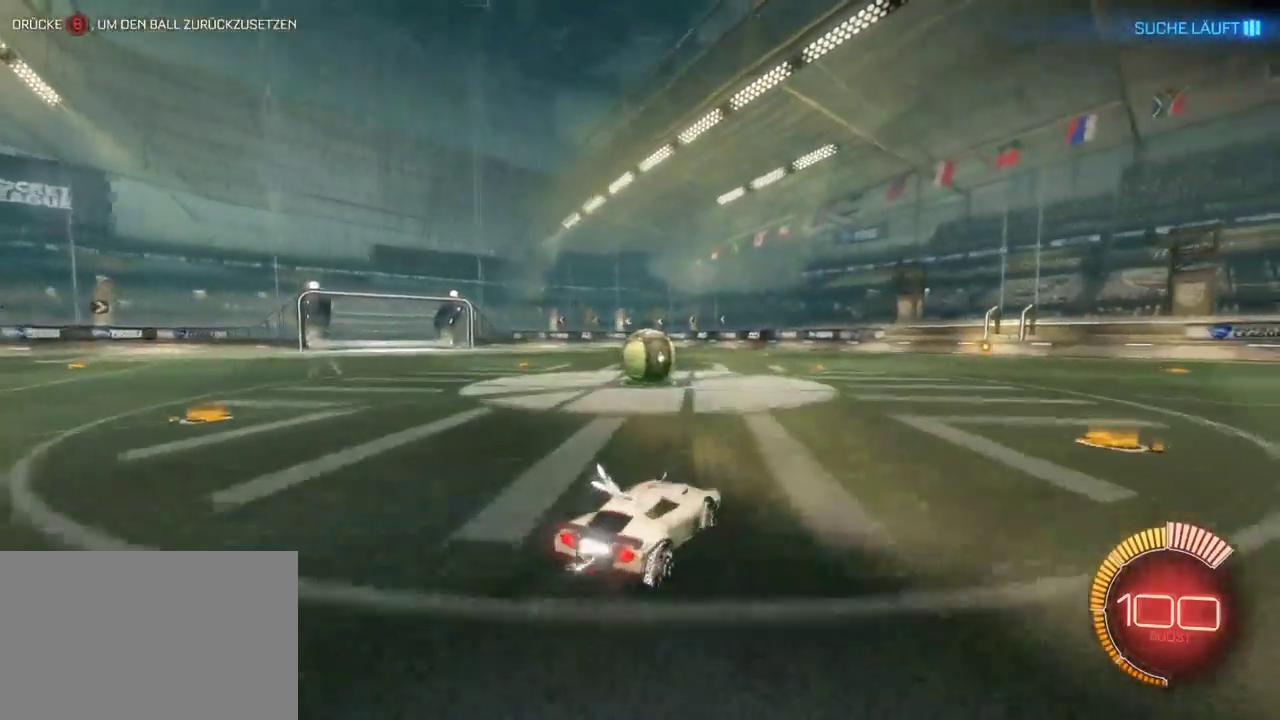
{"buttons": [], "left_stick": "left", "right_stick": "center", "events": [[250, "left_stick", "center"], [350, "L2", "up"], [417, "CROSS", "down"], [467, "left_stick", "left"], [500, "CROSS", "up"]]}
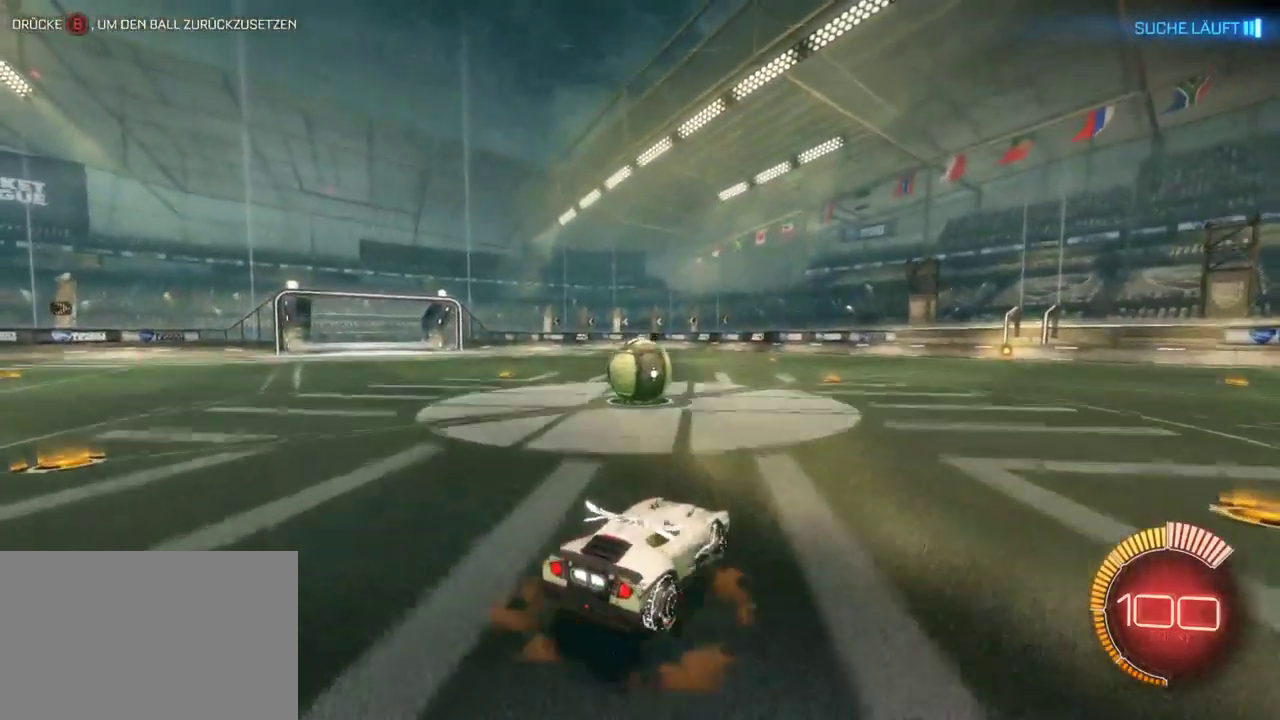
{"buttons": [], "left_stick": "center", "right_stick": "center", "events": [[50, "CROSS", "down"], [133, "CROSS", "up"], [267, "left_stick", "center"]]}
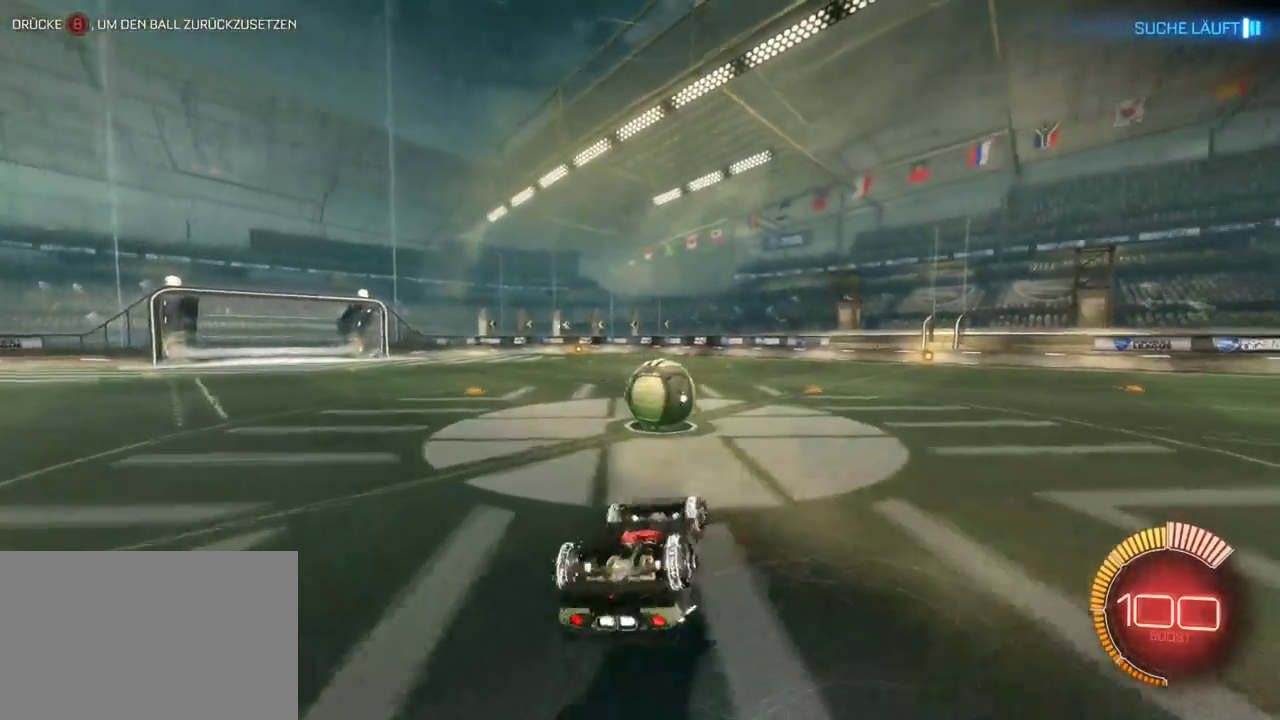
{"buttons": [], "left_stick": "center", "right_stick": "center", "events": []}
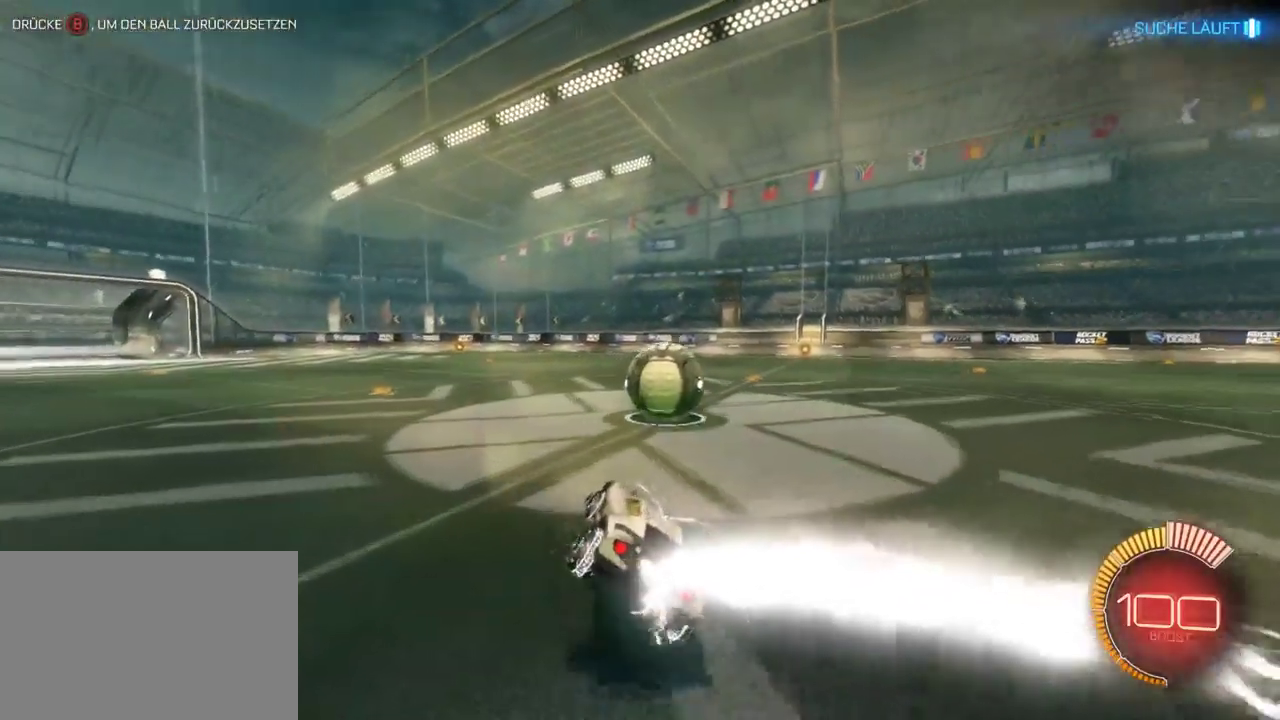
{"buttons": [], "left_stick": "left", "right_stick": "center", "events": [[183, "left_stick", "right"], [367, "left_stick", "center"], [500, "left_stick", "left"]]}
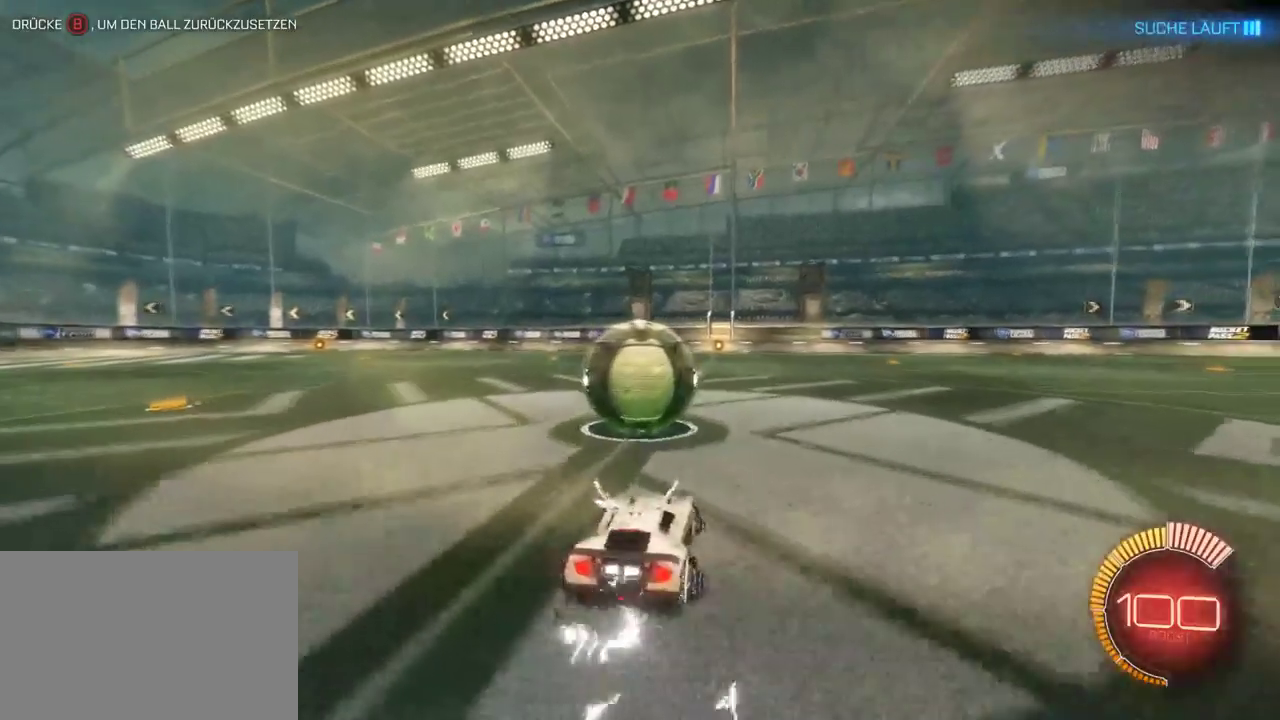
{"buttons": ["TRIANGLE", "R2"], "left_stick": "center", "right_stick": "center", "events": [[133, "left_stick", "center"], [433, "R2", "down"], [467, "TRIANGLE", "down"]]}
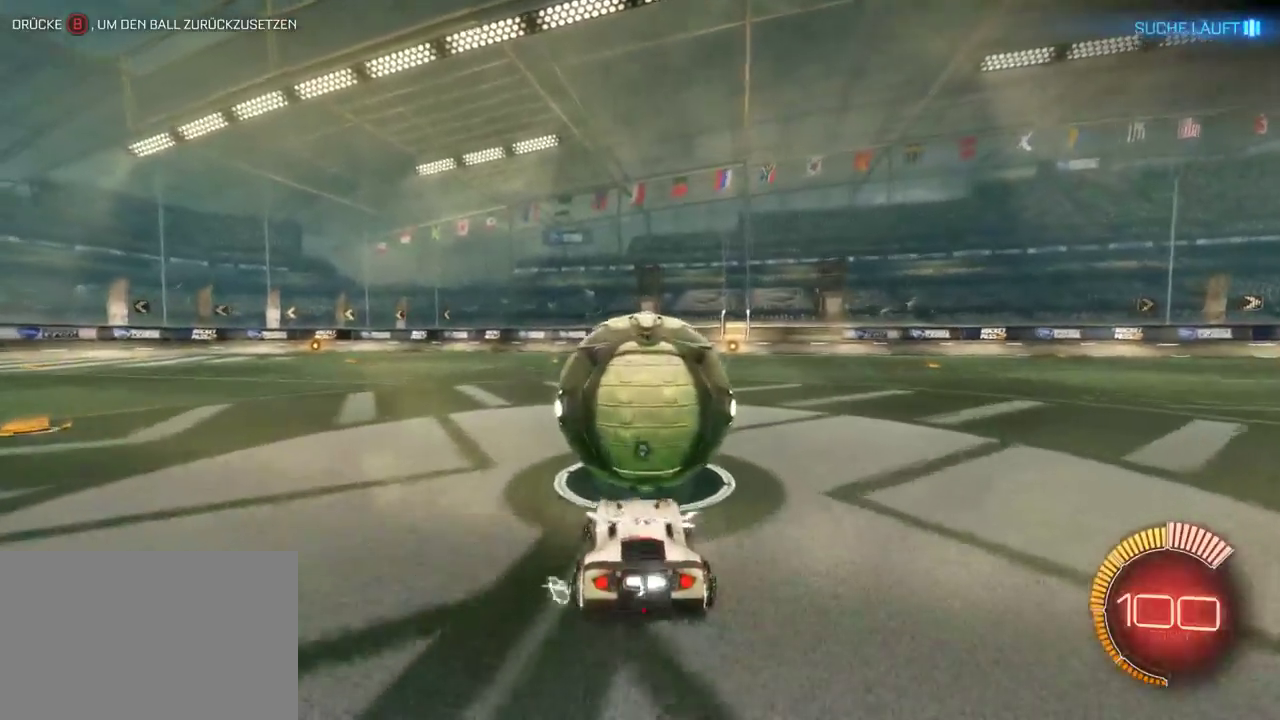
{"buttons": ["R2"], "left_stick": "center", "right_stick": "center", "events": [[33, "TRIANGLE", "up"], [400, "left_stick", "right"], [467, "left_stick", "center"]]}
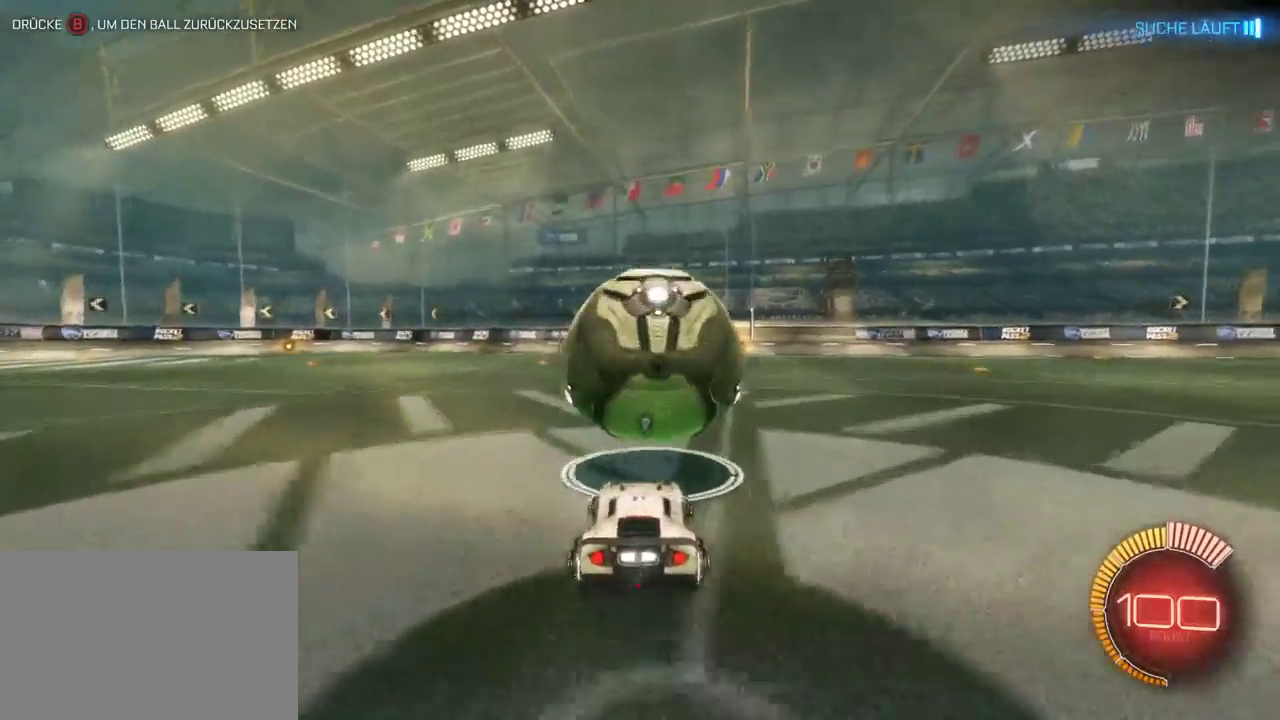
{"buttons": ["R2"], "left_stick": "down-right", "right_stick": "center", "events": [[67, "R2", "up"], [217, "R2", "down"], [400, "left_stick", "down-right"]]}
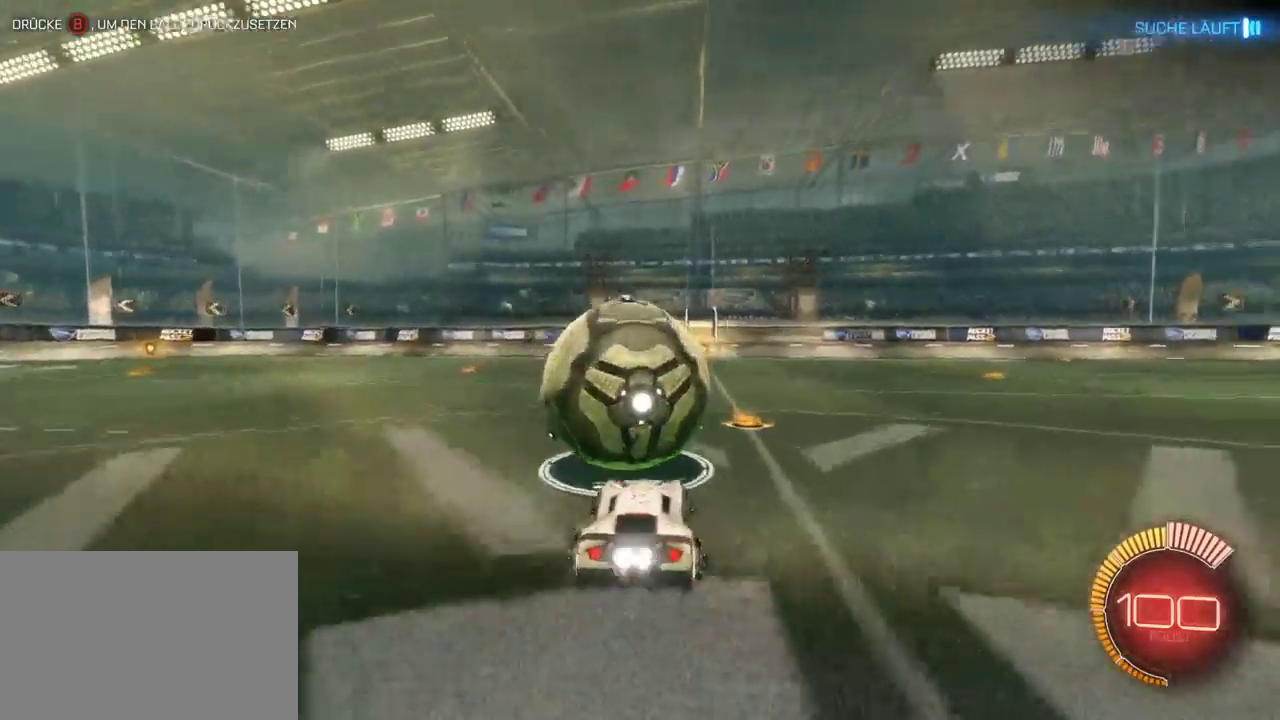
{"buttons": ["R2"], "left_stick": "left", "right_stick": "center", "events": [[33, "left_stick", "center"], [150, "left_stick", "left"], [250, "left_stick", "center"], [483, "left_stick", "left"]]}
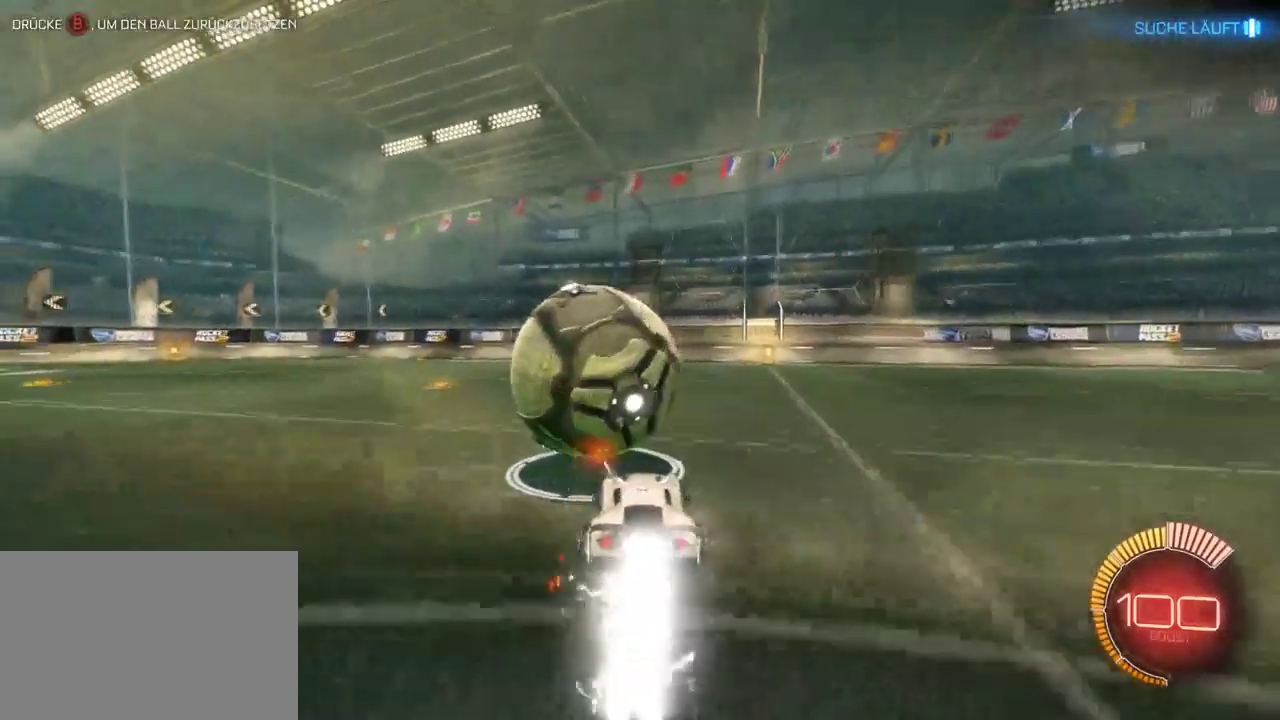
{"buttons": ["R2"], "left_stick": "down-right", "right_stick": "center", "events": [[150, "left_stick", "center"], [317, "TRIANGLE", "down"], [317, "left_stick", "down-right"], [450, "TRIANGLE", "up"]]}
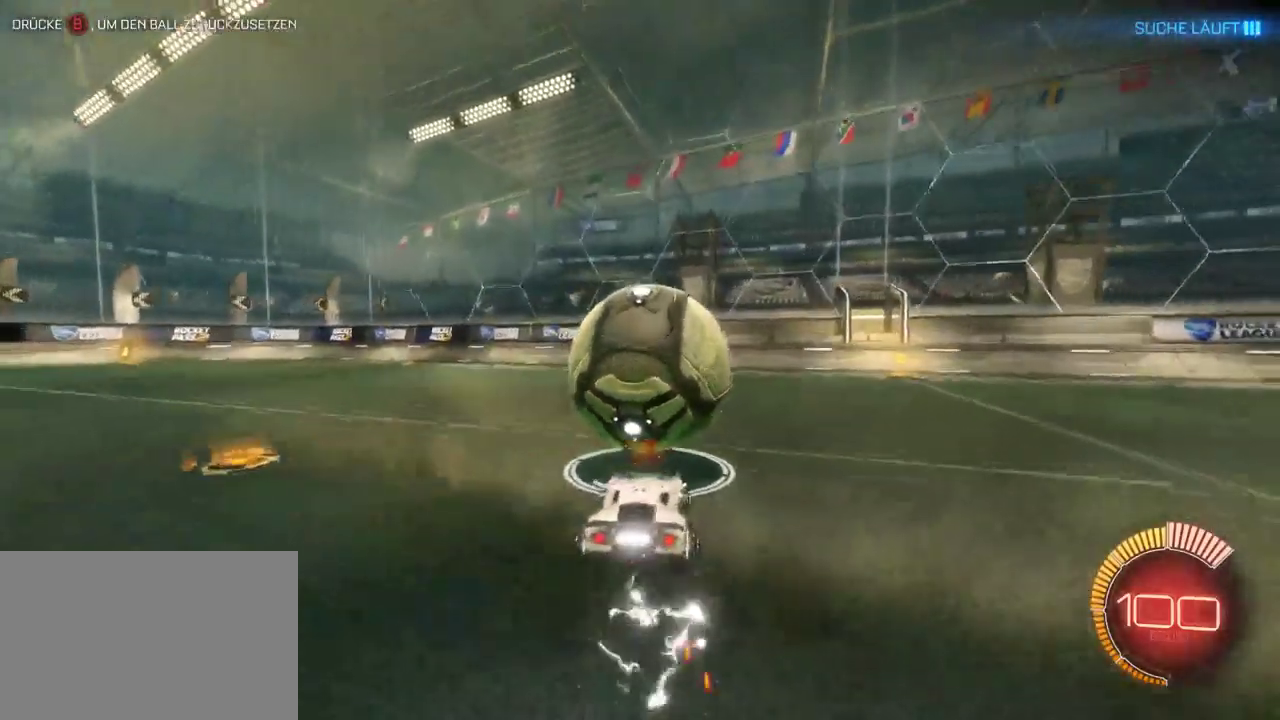
{"buttons": ["R2"], "left_stick": "left", "right_stick": "center", "events": [[83, "R2", "up"], [133, "left_stick", "center"], [283, "R2", "down"], [300, "left_stick", "left"]]}
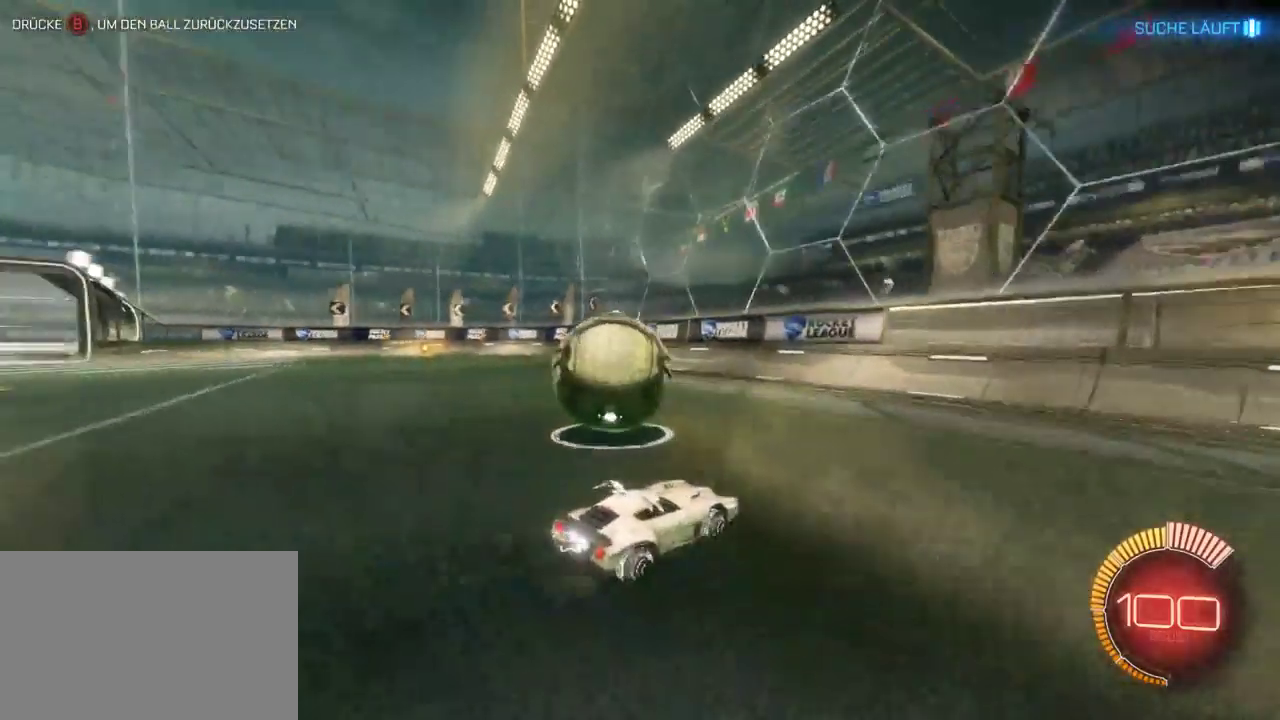
{"buttons": ["R2"], "left_stick": "center", "right_stick": "center", "events": [[33, "left_stick", "center"], [217, "left_stick", "left"], [317, "left_stick", "center"]]}
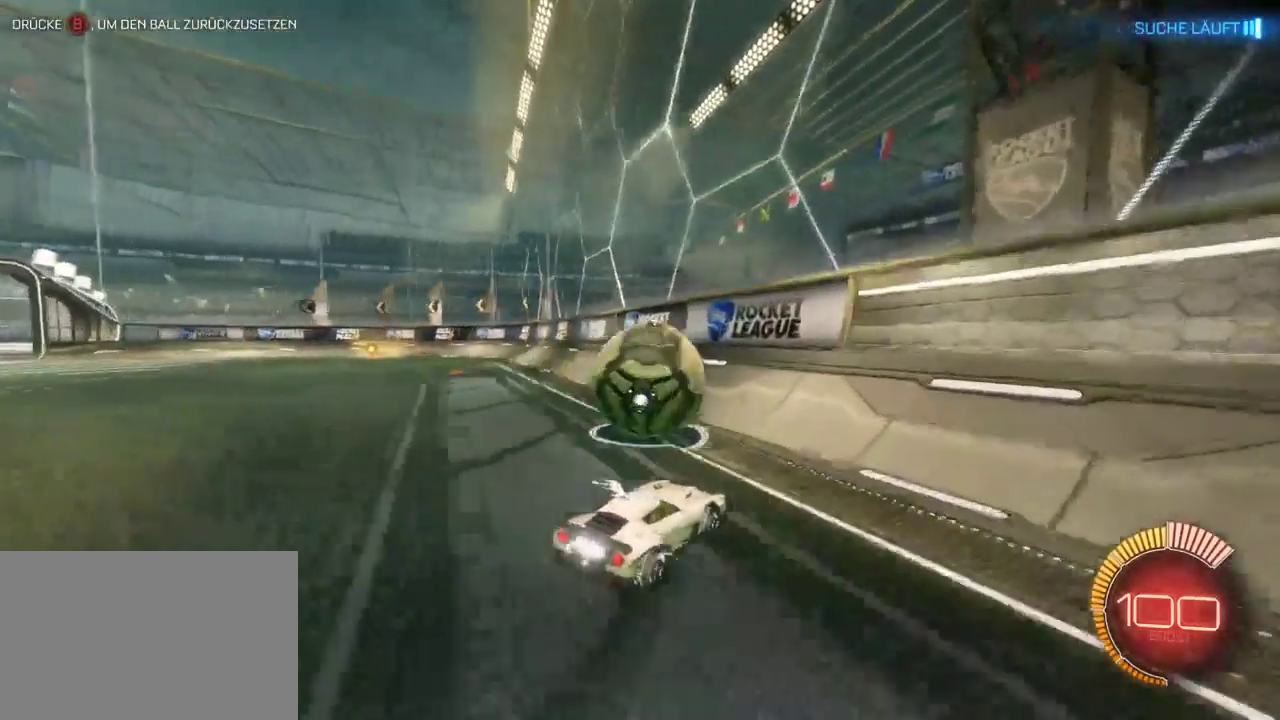
{"buttons": ["R2"], "left_stick": "left", "right_stick": "center", "events": [[150, "left_stick", "left"], [233, "left_stick", "center"], [450, "left_stick", "left"]]}
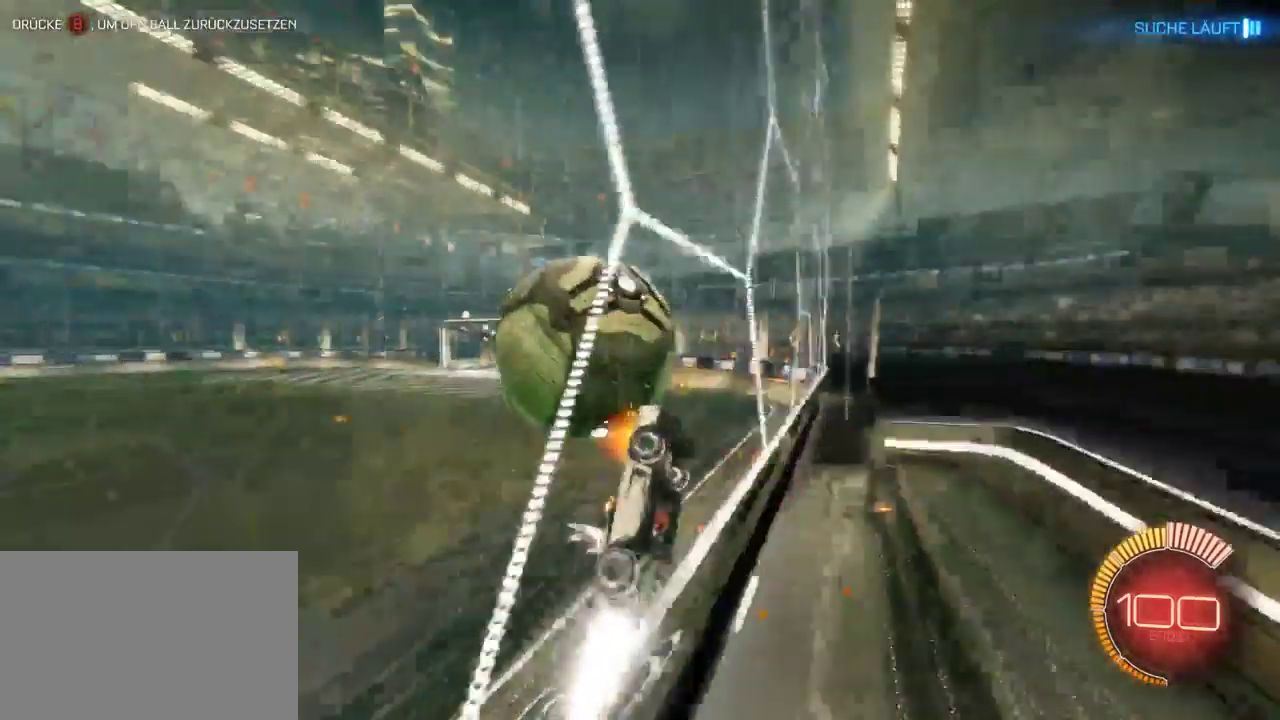
{"buttons": ["R2"], "left_stick": "down", "right_stick": "center", "events": [[50, "CROSS", "down"], [300, "left_stick", "center"], [350, "CROSS", "up"], [417, "left_stick", "down"]]}
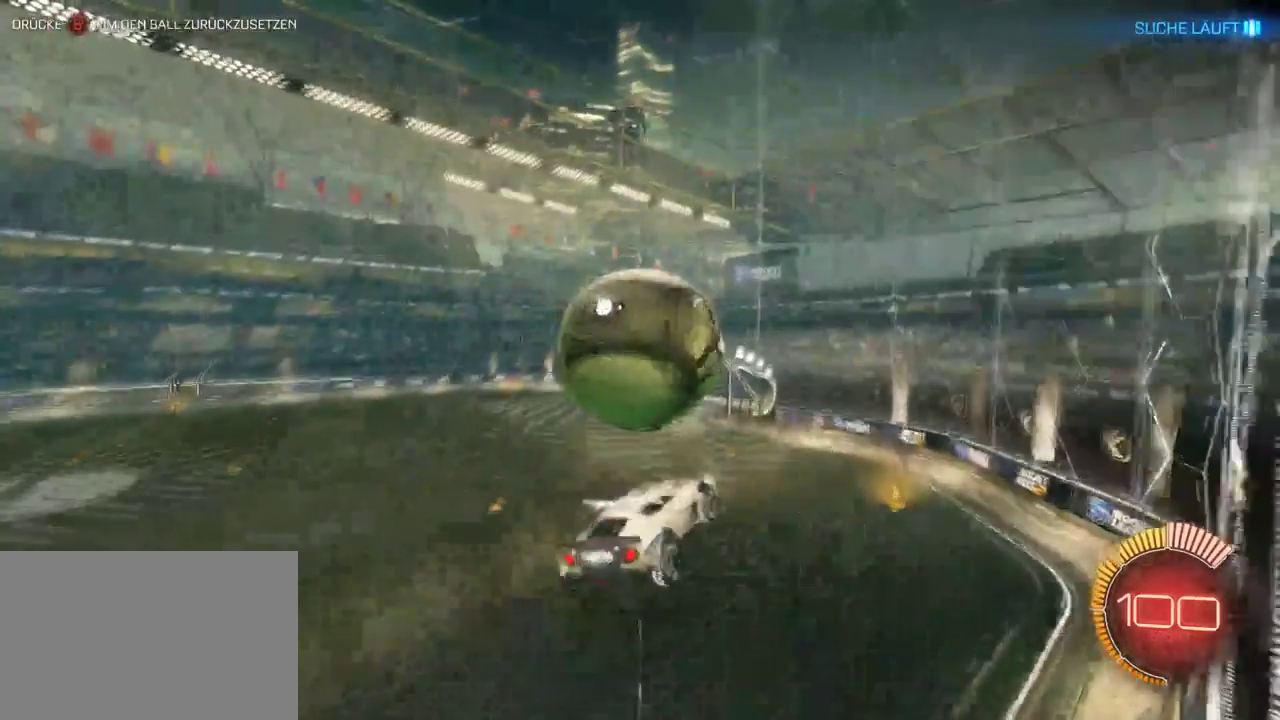
{"buttons": [], "left_stick": "right", "right_stick": "center", "events": [[67, "left_stick", "down-right"], [117, "left_stick", "center"], [383, "R2", "up"], [383, "left_stick", "down-right"], [433, "left_stick", "right"]]}
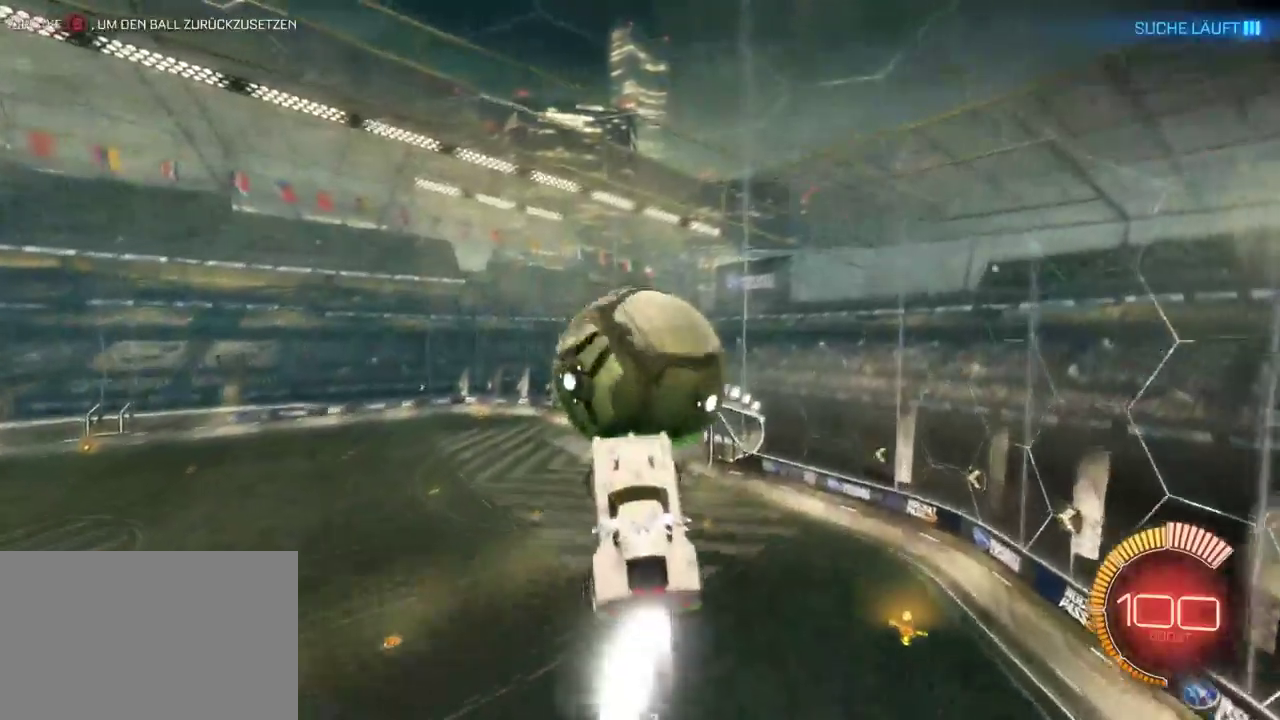
{"buttons": ["R2"], "left_stick": "up-left", "right_stick": "center", "events": [[33, "left_stick", "center"], [83, "R2", "down"], [133, "left_stick", "up"], [300, "left_stick", "center"], [417, "left_stick", "up-left"]]}
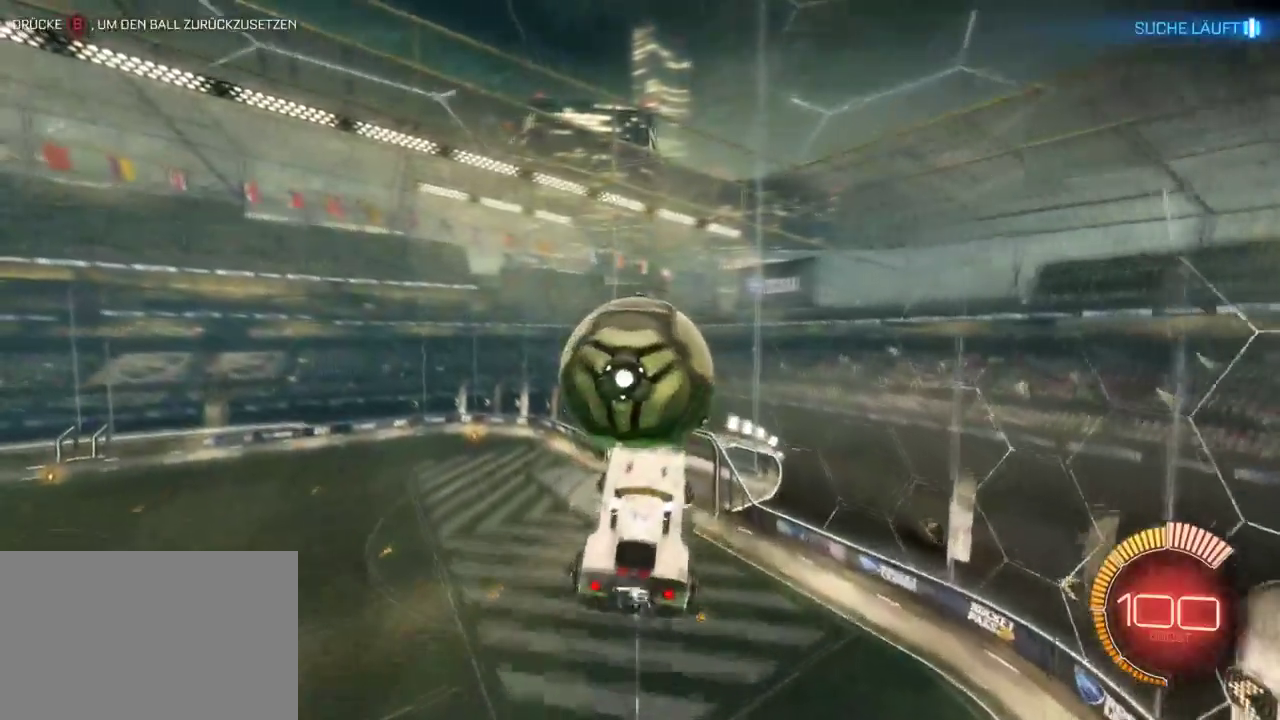
{"buttons": ["R2"], "left_stick": "center", "right_stick": "center", "events": [[67, "left_stick", "center"], [200, "left_stick", "left"], [350, "left_stick", "center"]]}